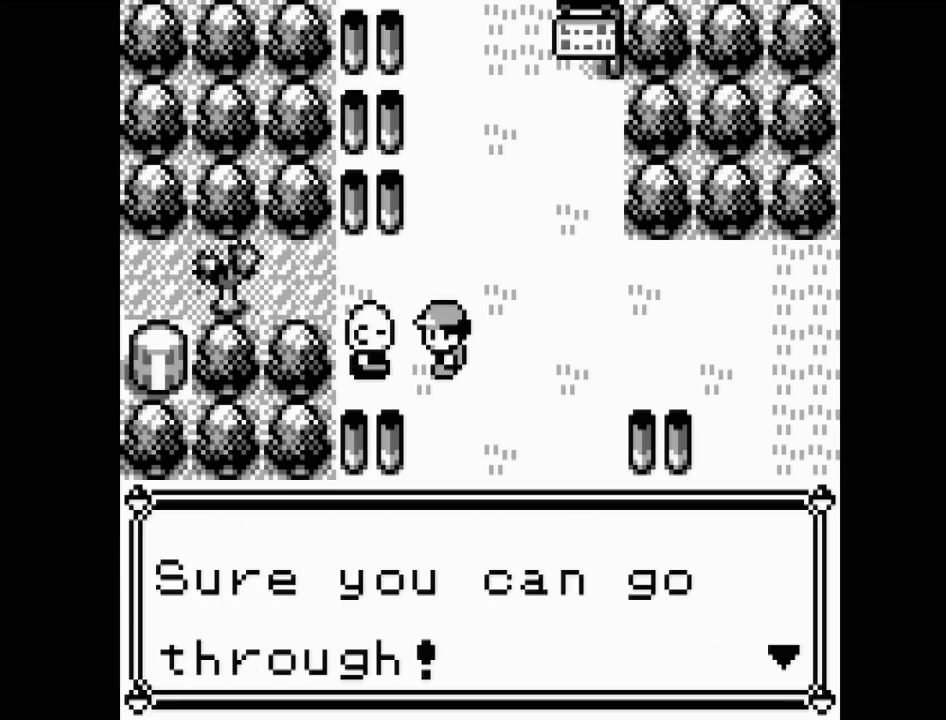
Gameplay with a controller (Nintendo layout); each line is a JSON object with the inputs held at the frame after it. "events" lists button and stick changes between this image and that frame as [ms after this image, input, new state], when the widget could be followed in between. Not read: L3 R3.
{"buttons": [], "events": [[317, "A", "down"], [500, "A", "up"]]}
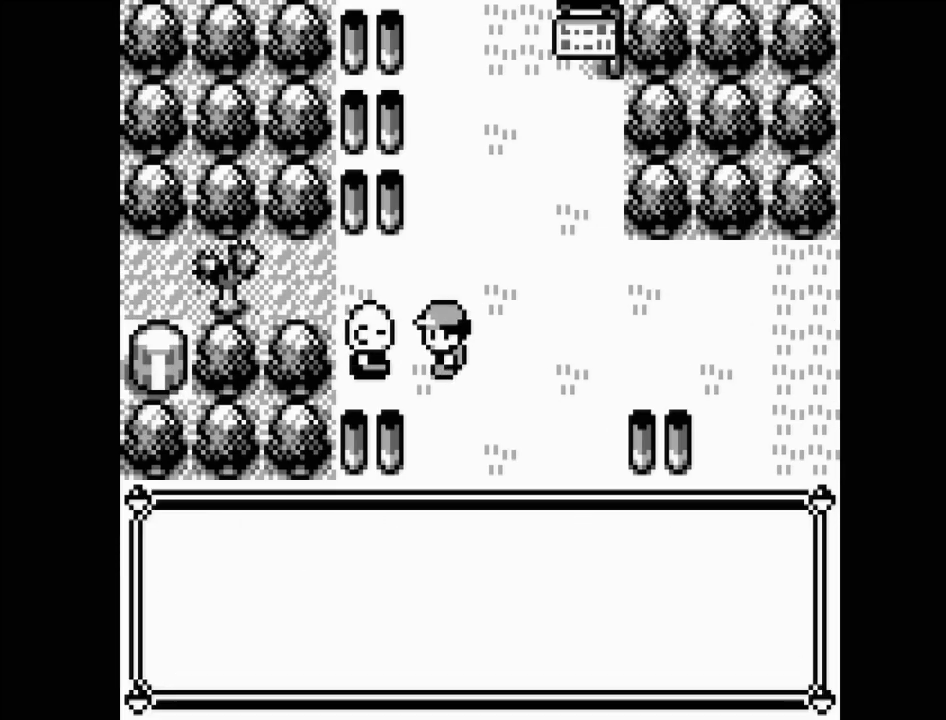
{"buttons": [], "events": []}
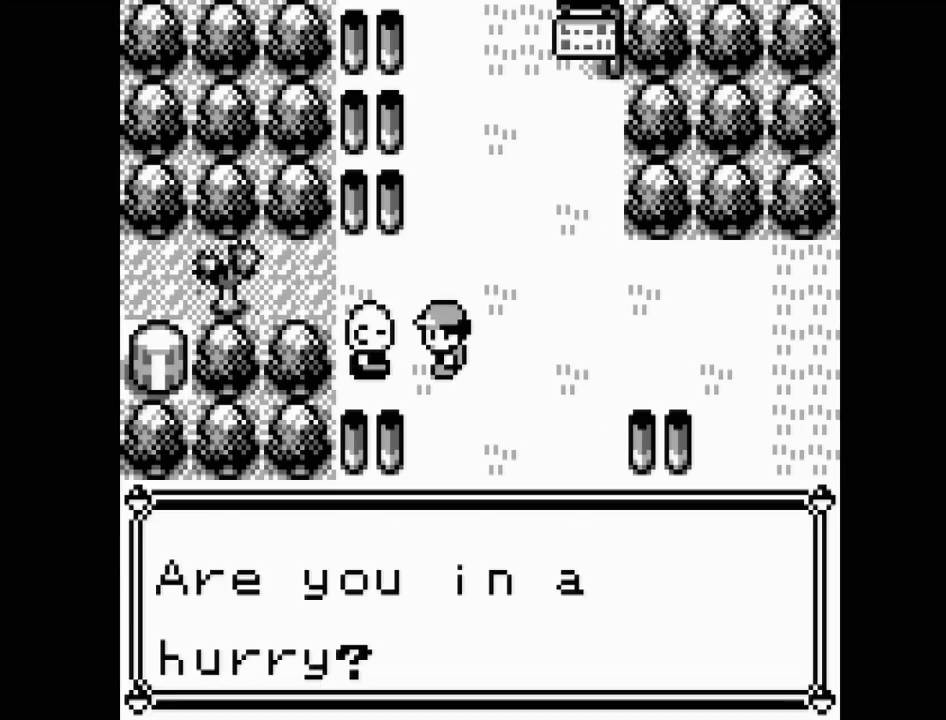
{"buttons": [], "events": []}
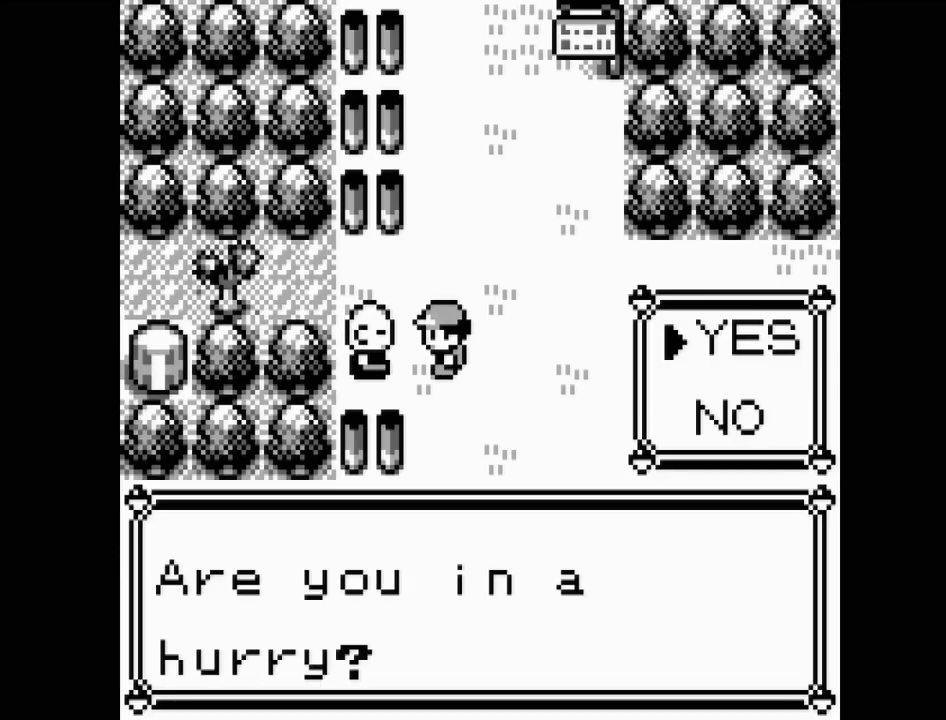
{"buttons": [], "events": []}
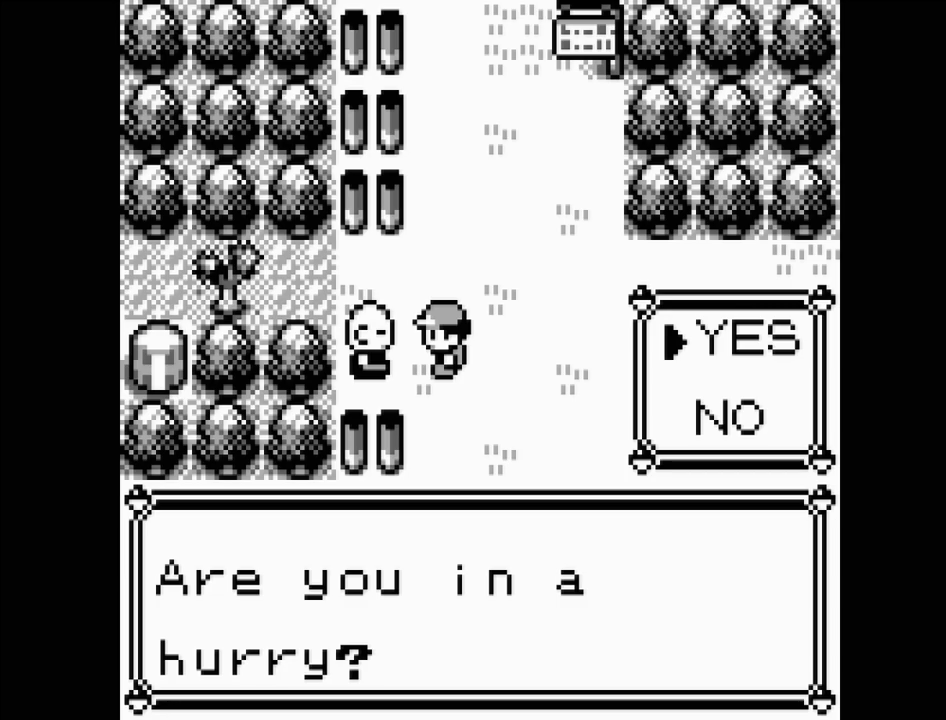
{"buttons": [], "events": []}
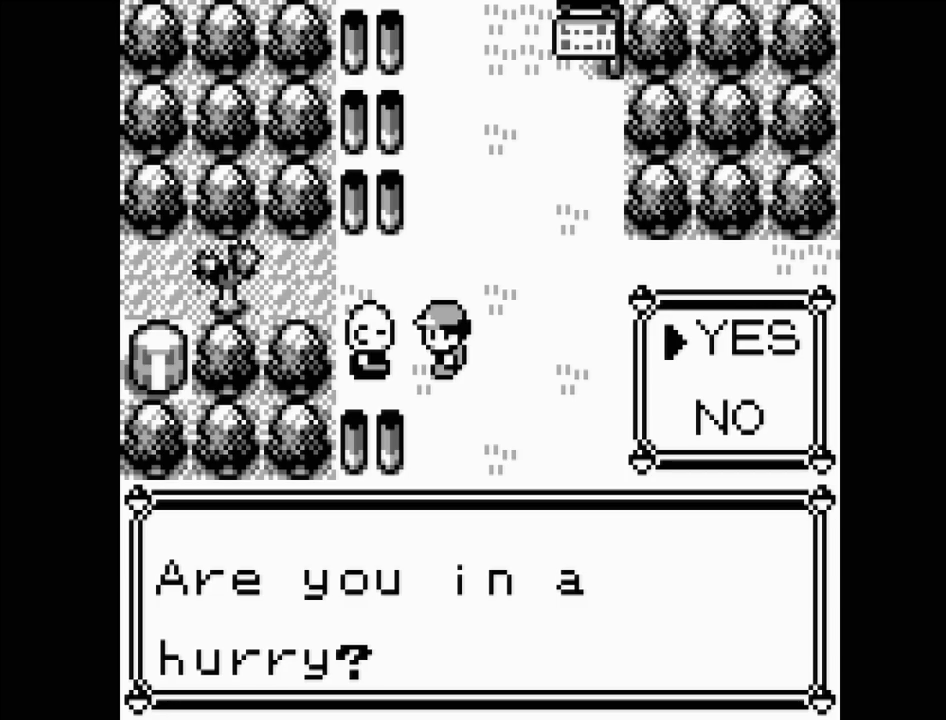
{"buttons": [], "events": [[283, "DPAD_DOWN", "down"], [417, "DPAD_DOWN", "up"]]}
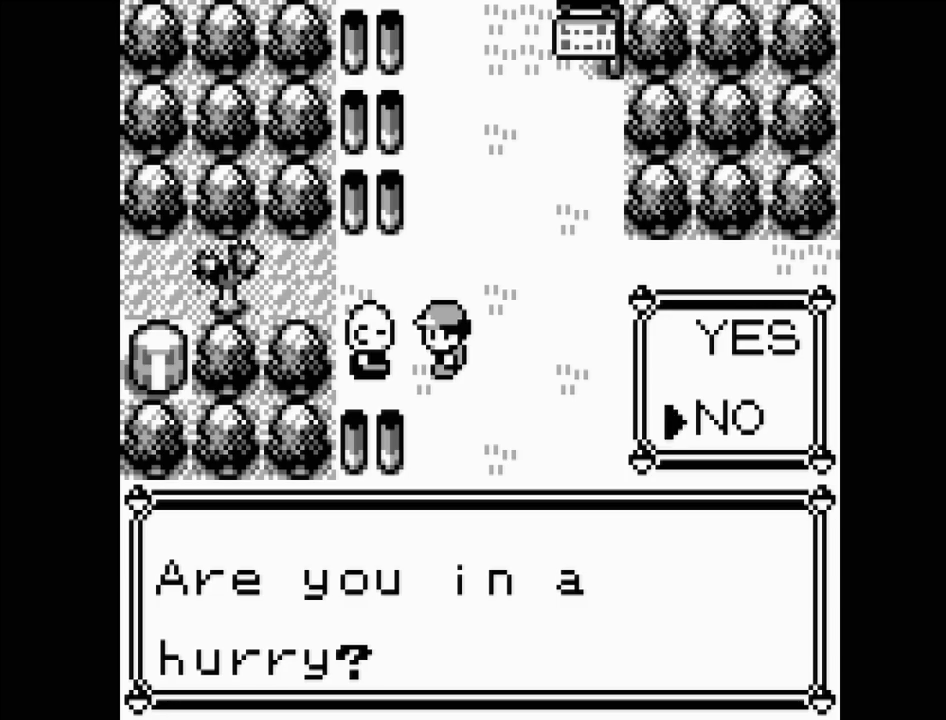
{"buttons": ["DPAD_UP"], "events": [[483, "DPAD_UP", "down"]]}
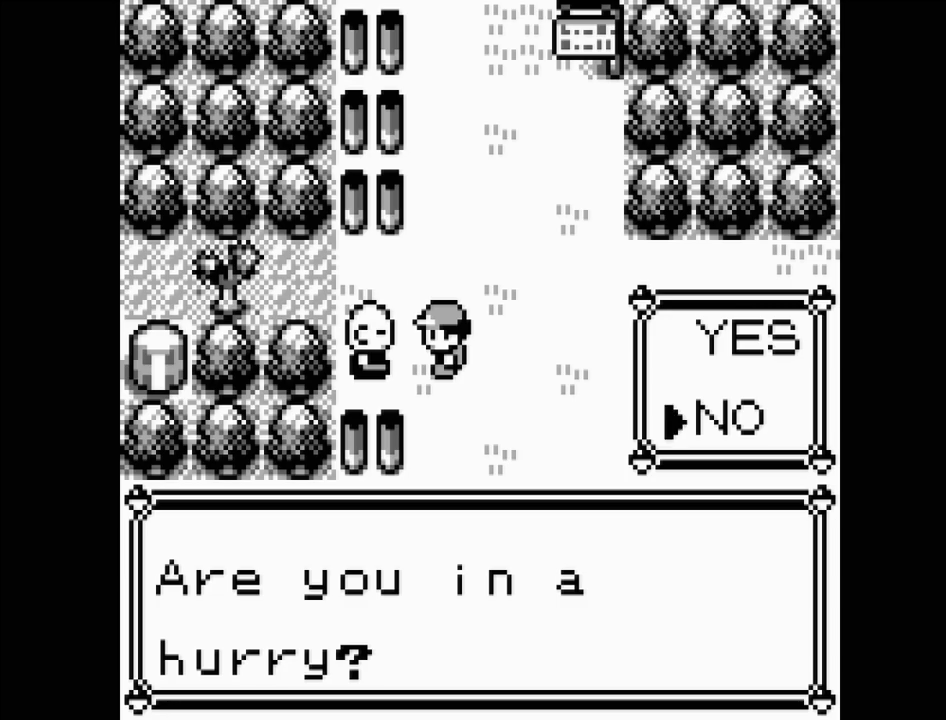
{"buttons": ["A"], "events": [[100, "DPAD_UP", "up"], [267, "DPAD_DOWN", "down"], [350, "DPAD_DOWN", "up"], [450, "A", "down"]]}
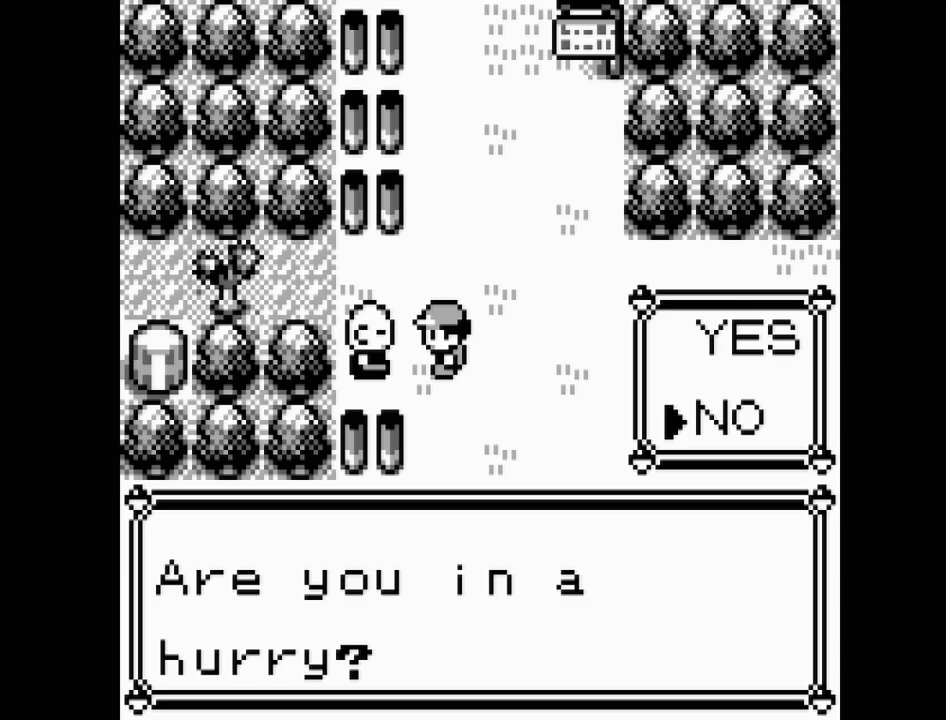
{"buttons": [], "events": [[117, "A", "up"]]}
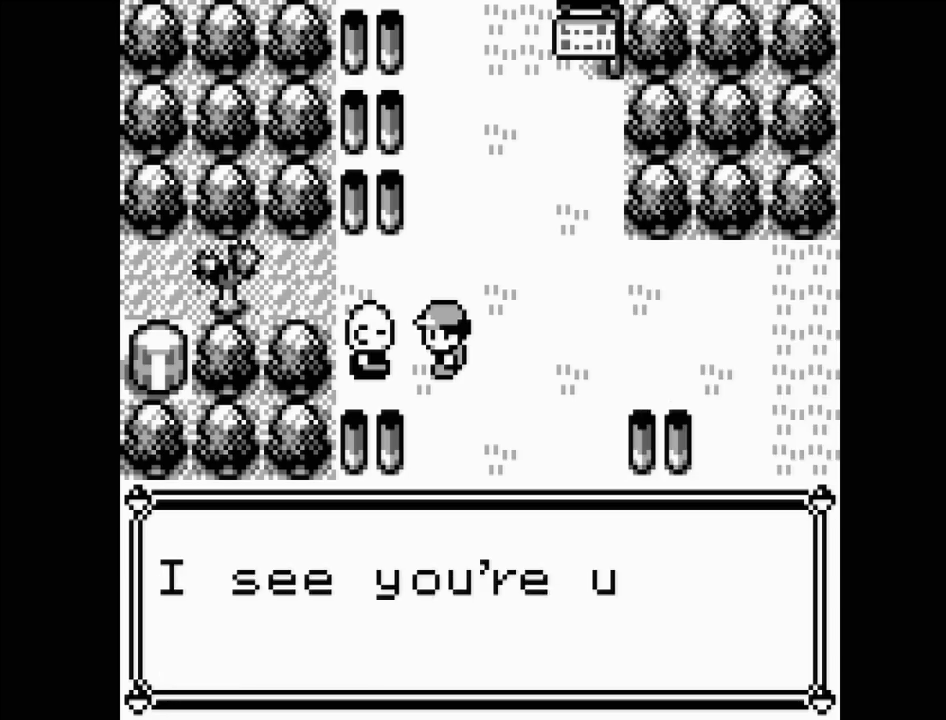
{"buttons": [], "events": []}
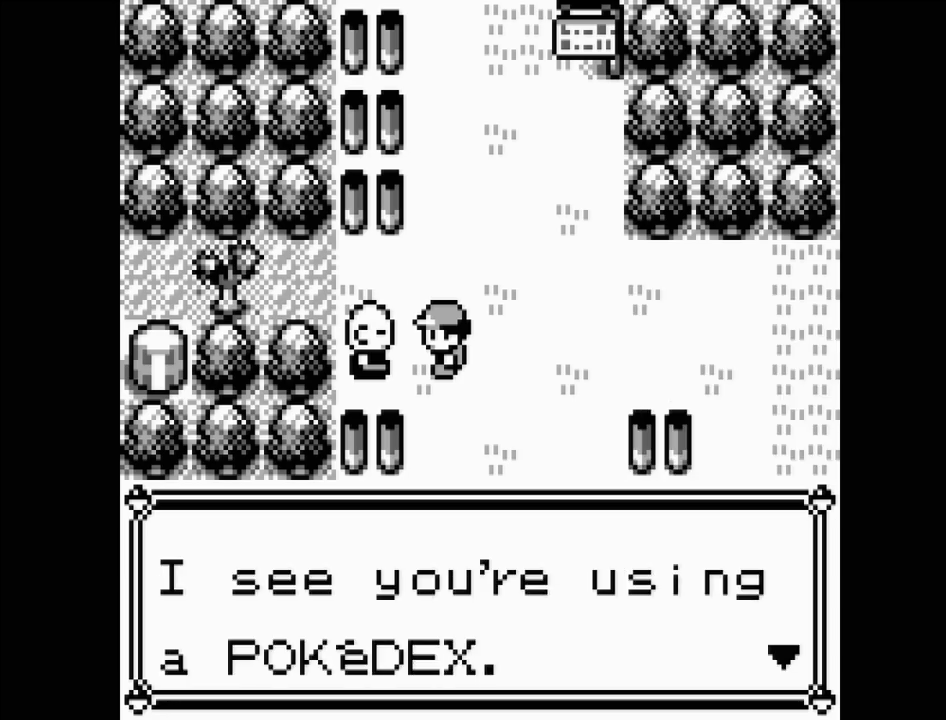
{"buttons": [], "events": []}
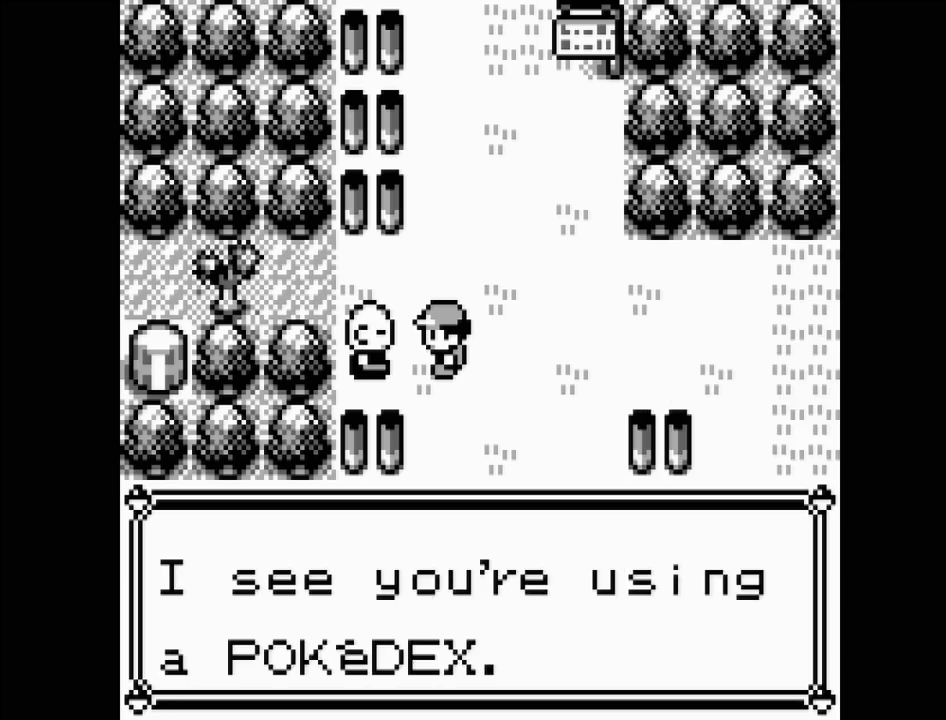
{"buttons": [], "events": [[17, "A", "down"], [233, "A", "up"]]}
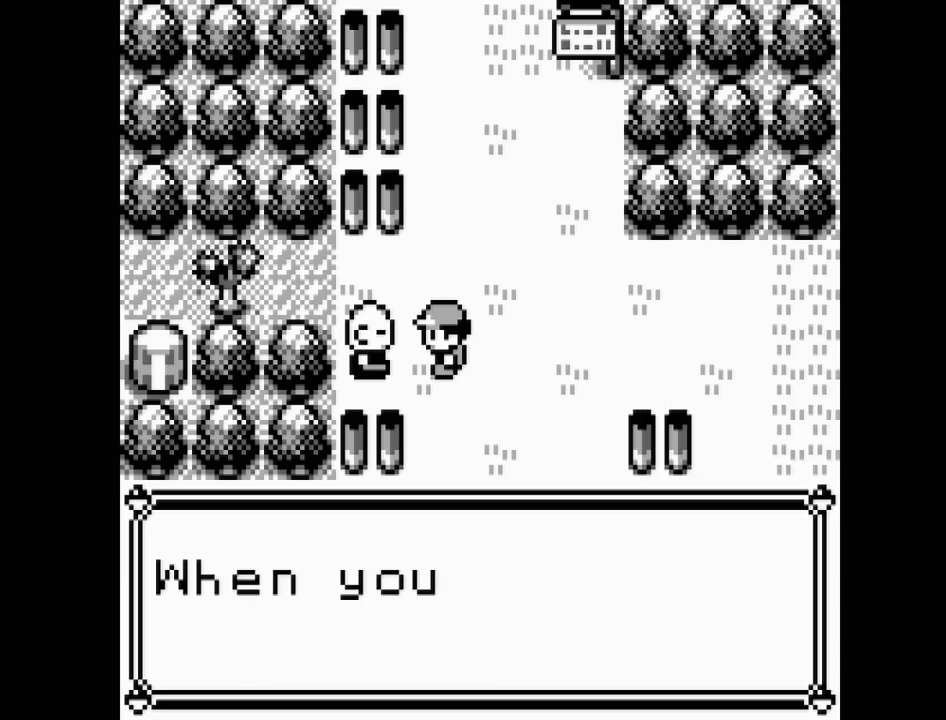
{"buttons": [], "events": []}
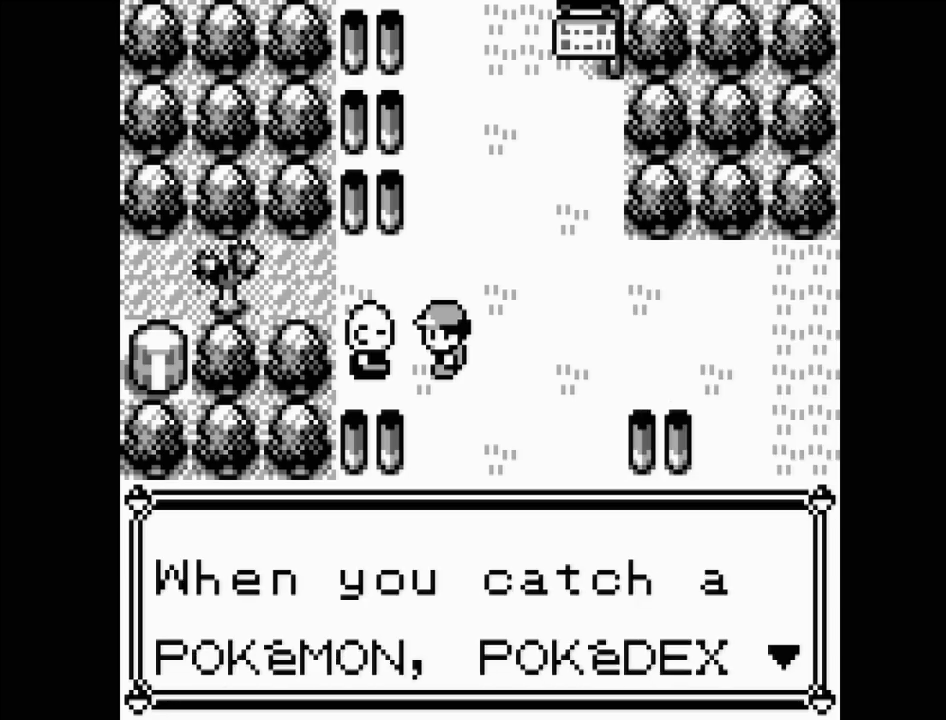
{"buttons": ["A"], "events": [[483, "A", "down"]]}
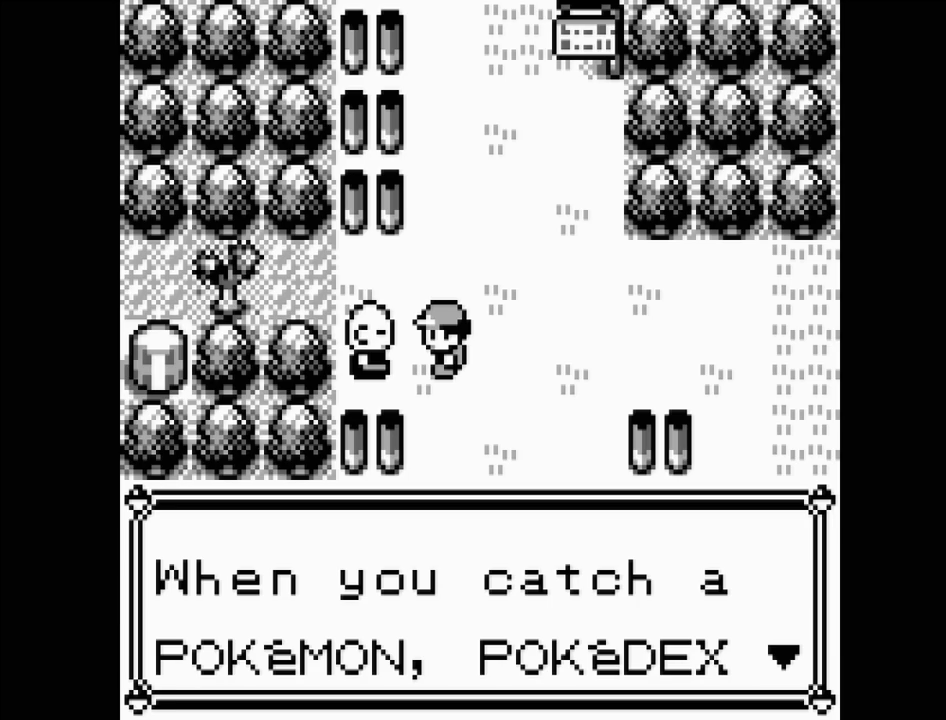
{"buttons": [], "events": [[217, "A", "up"]]}
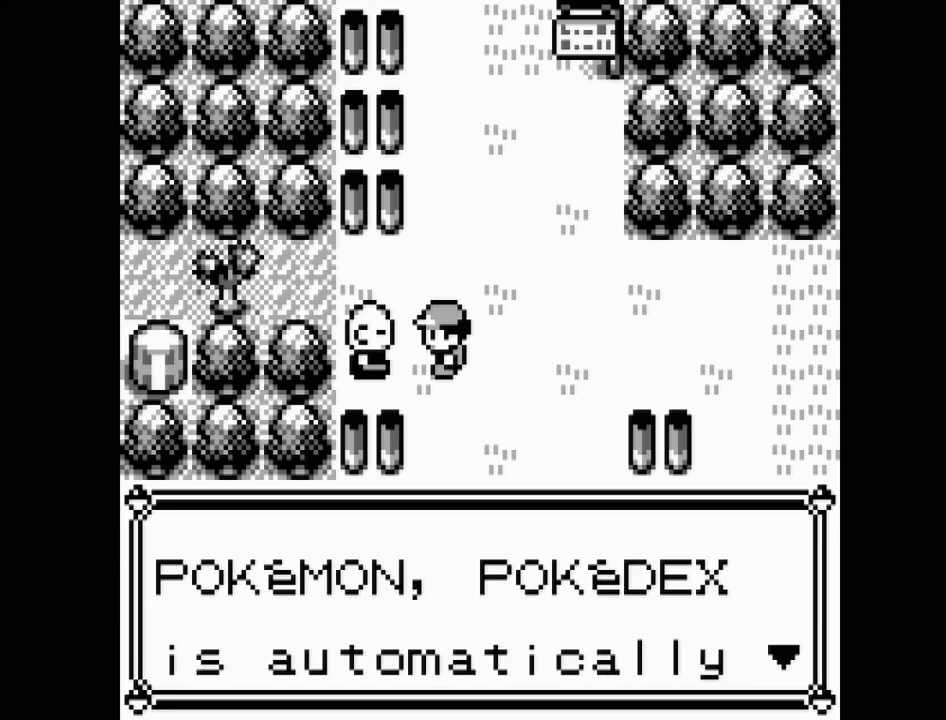
{"buttons": [], "events": []}
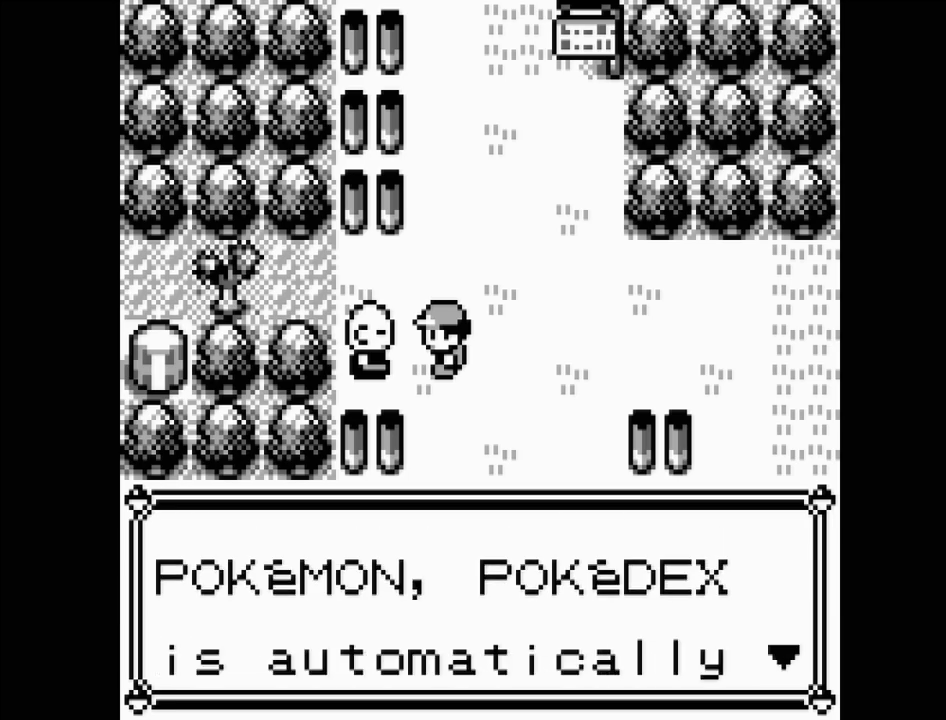
{"buttons": [], "events": [[50, "A", "down"], [300, "A", "up"]]}
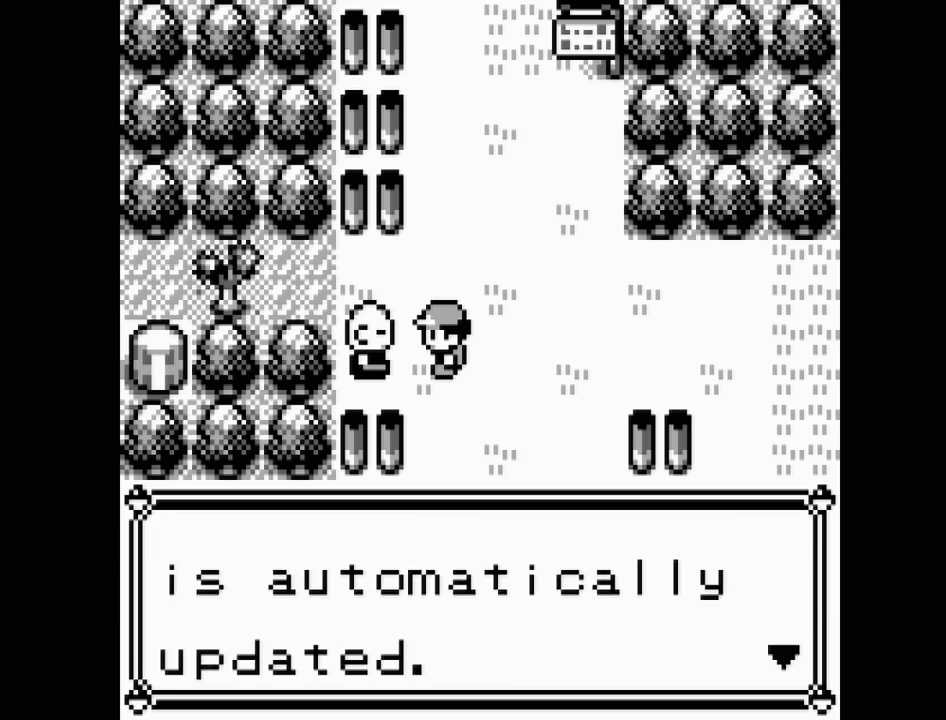
{"buttons": [], "events": []}
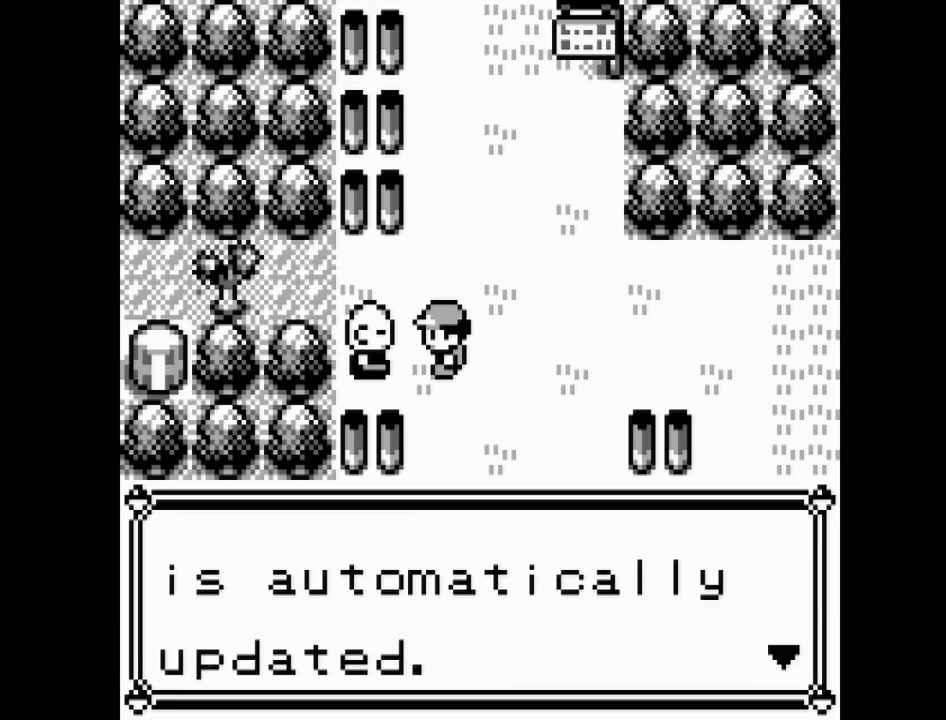
{"buttons": ["A"], "events": [[433, "A", "down"]]}
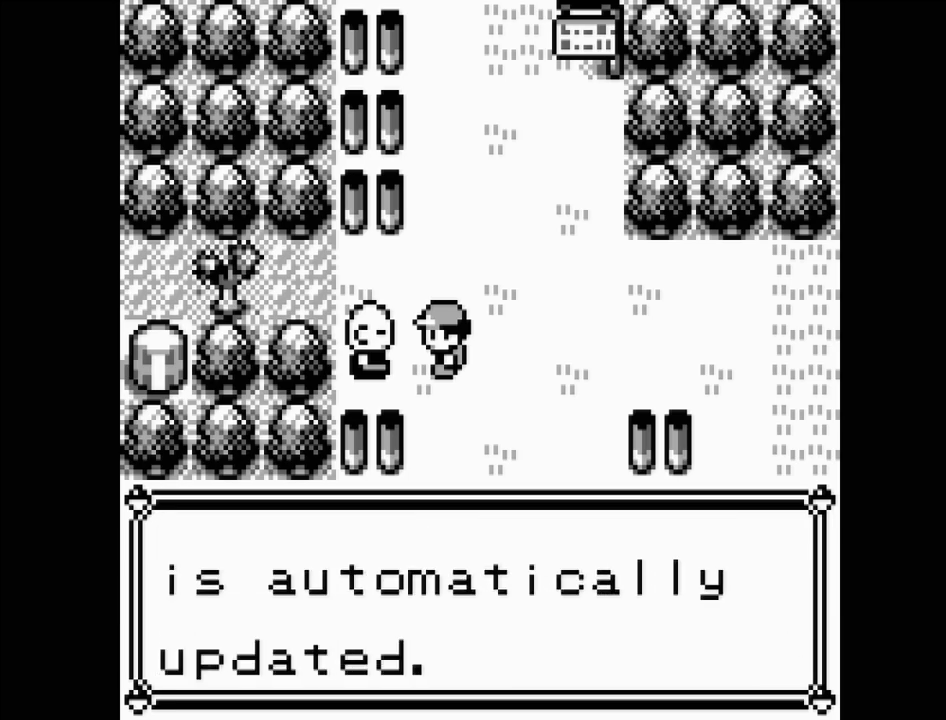
{"buttons": [], "events": [[150, "A", "up"]]}
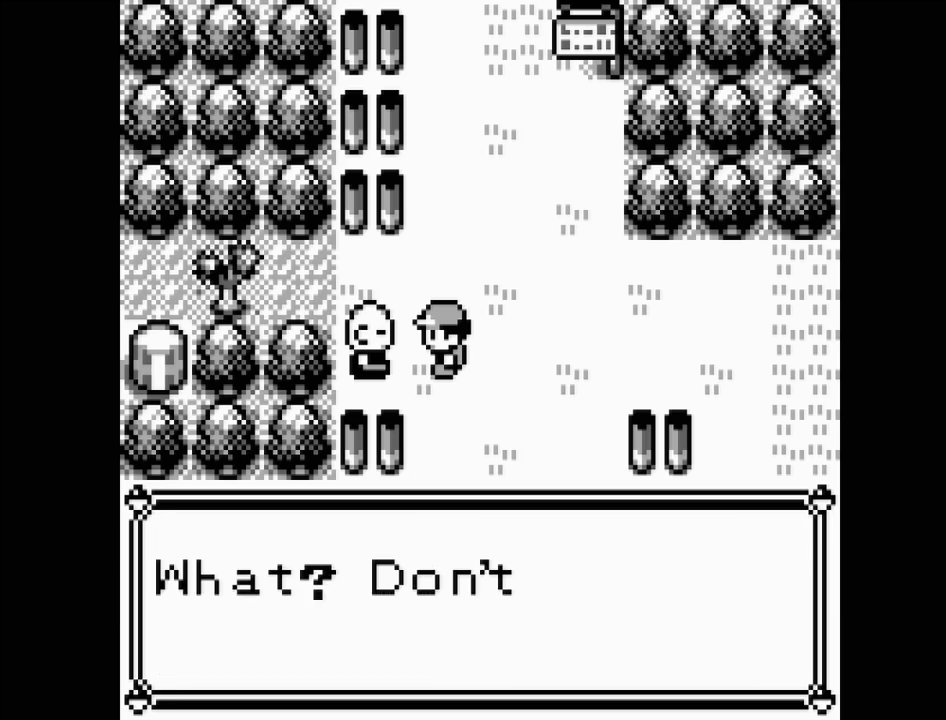
{"buttons": [], "events": []}
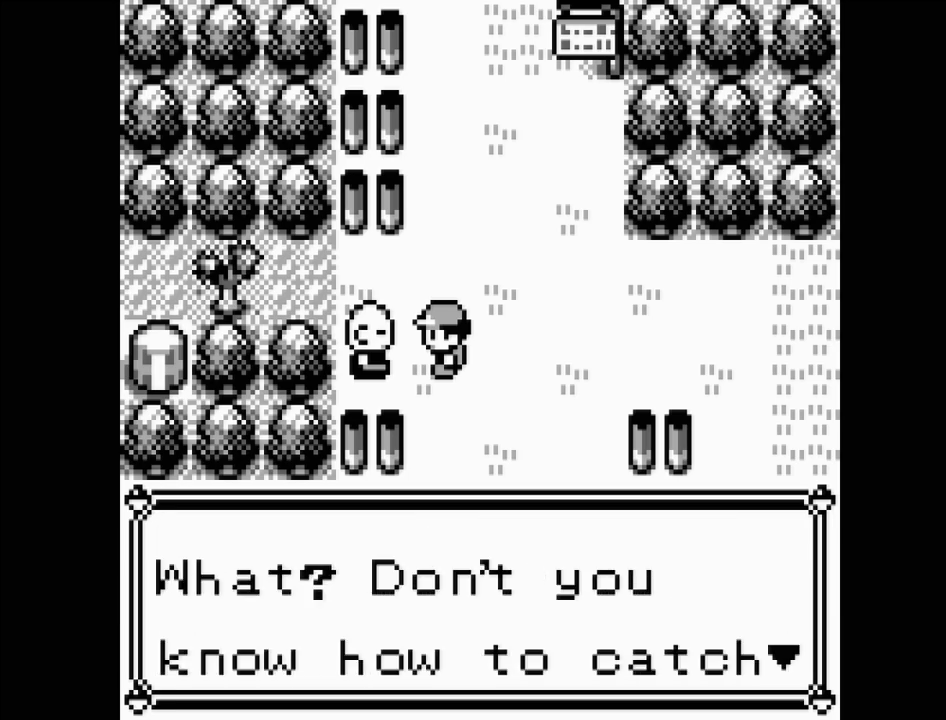
{"buttons": [], "events": []}
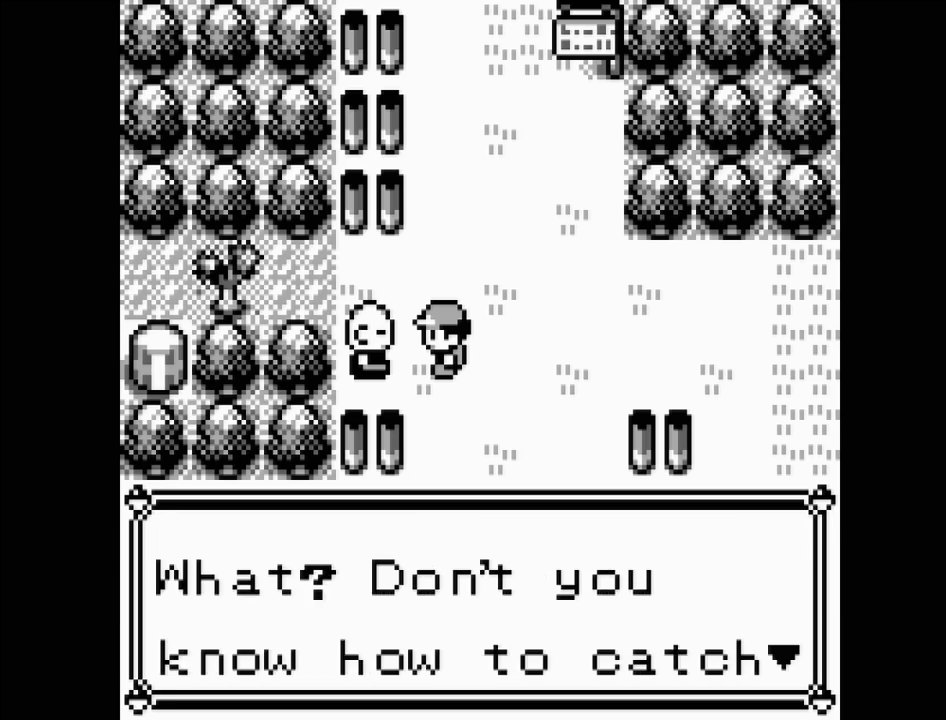
{"buttons": ["A"], "events": [[483, "A", "down"]]}
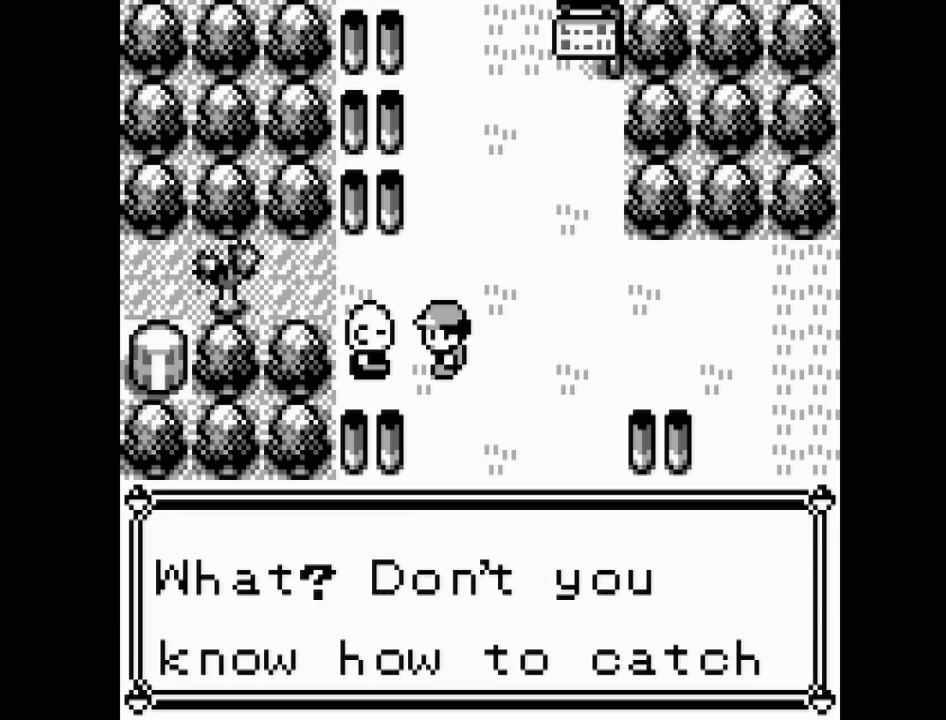
{"buttons": [], "events": [[133, "A", "up"]]}
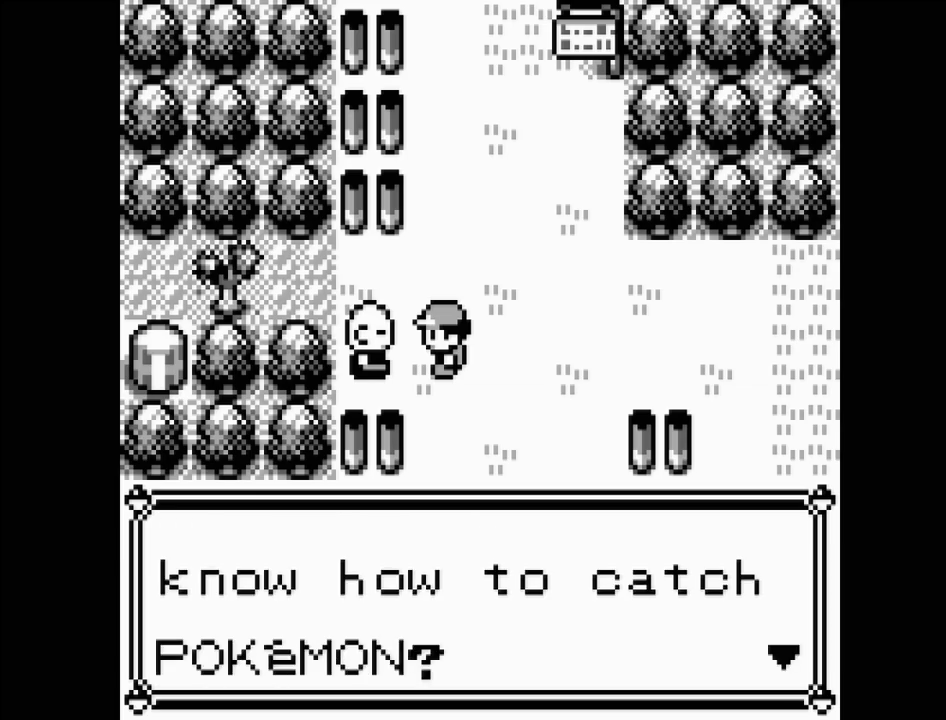
{"buttons": ["A"], "events": [[417, "A", "down"]]}
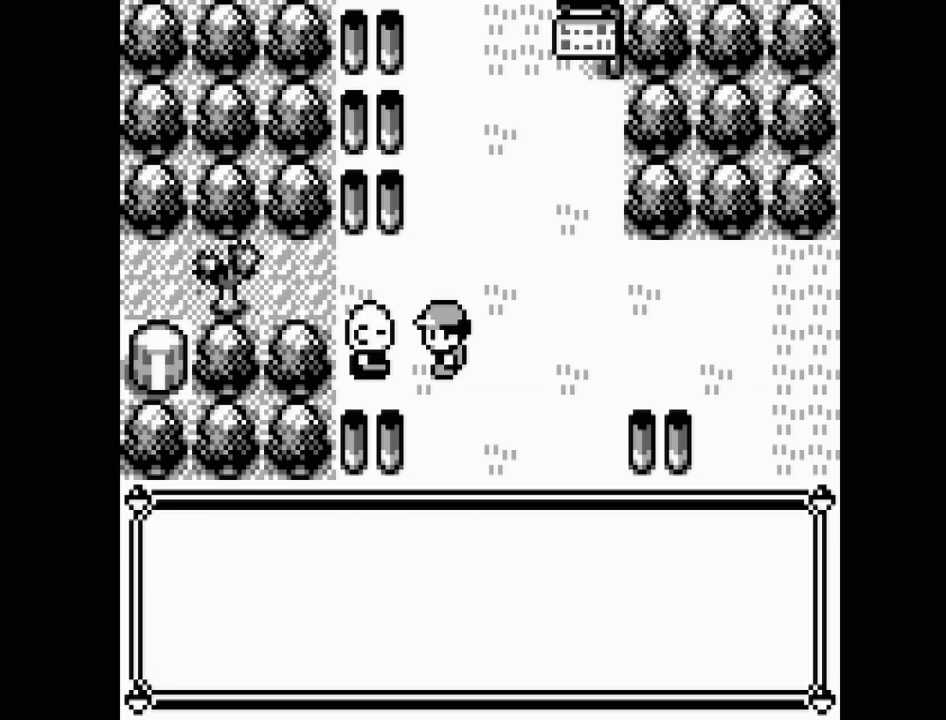
{"buttons": [], "events": [[50, "A", "up"]]}
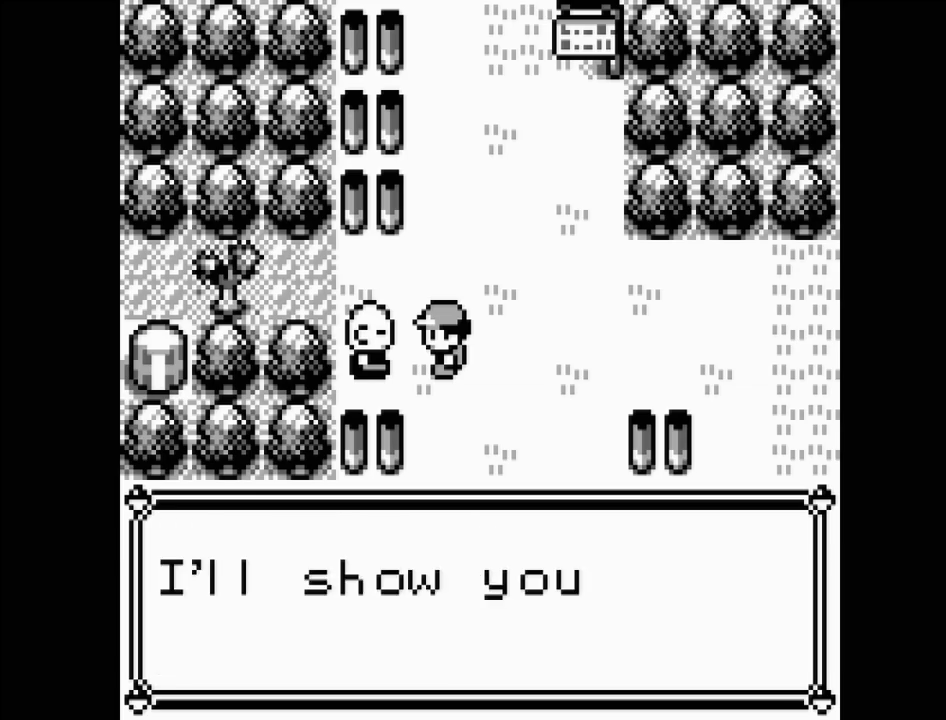
{"buttons": [], "events": []}
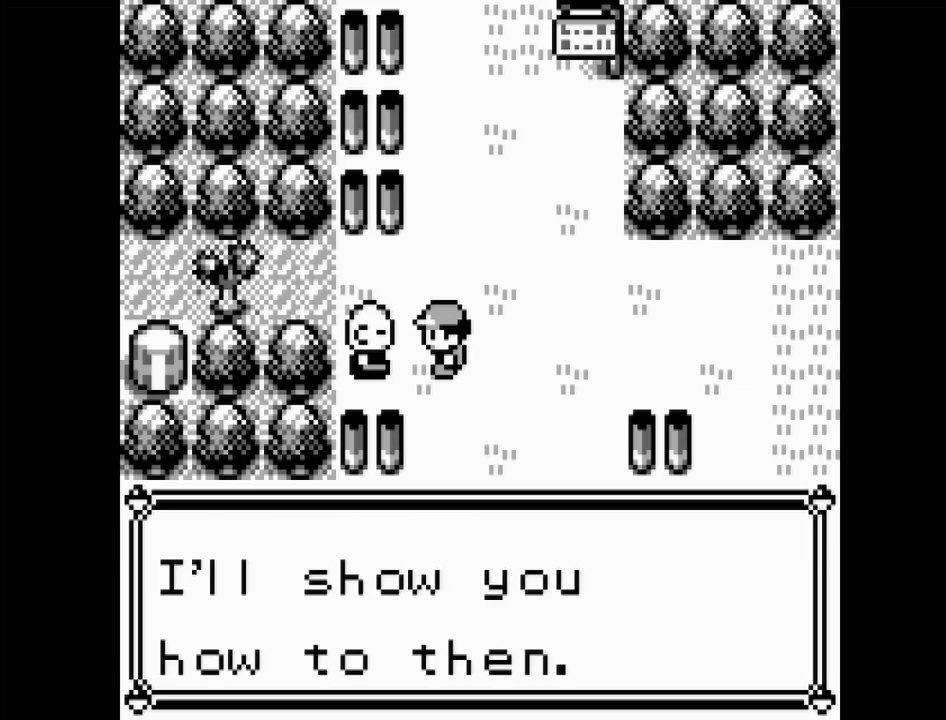
{"buttons": [], "events": []}
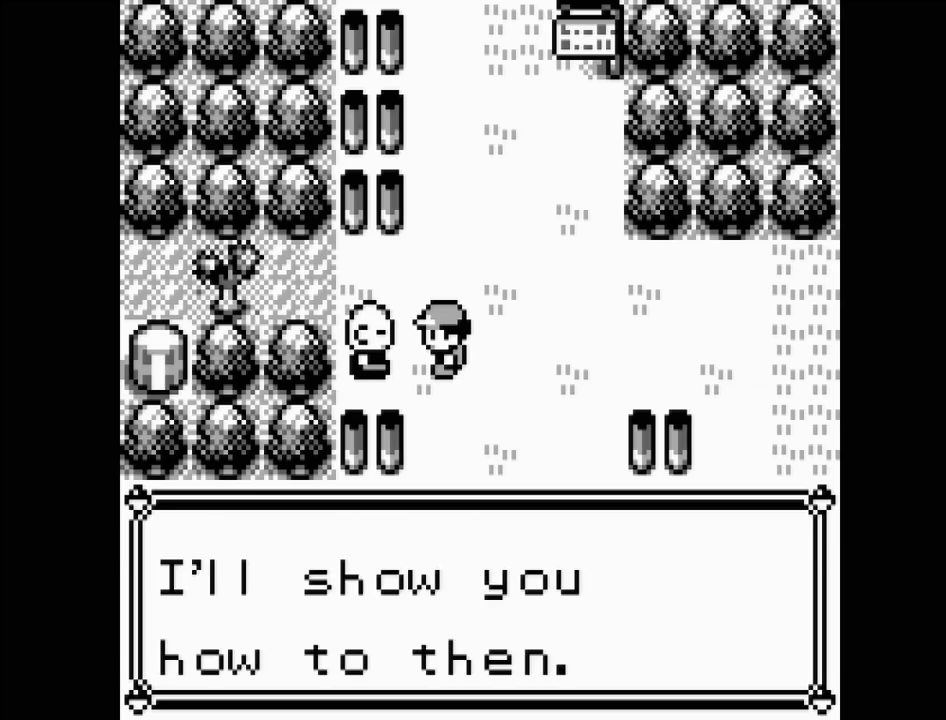
{"buttons": [], "events": [[117, "A", "down"], [217, "A", "up"]]}